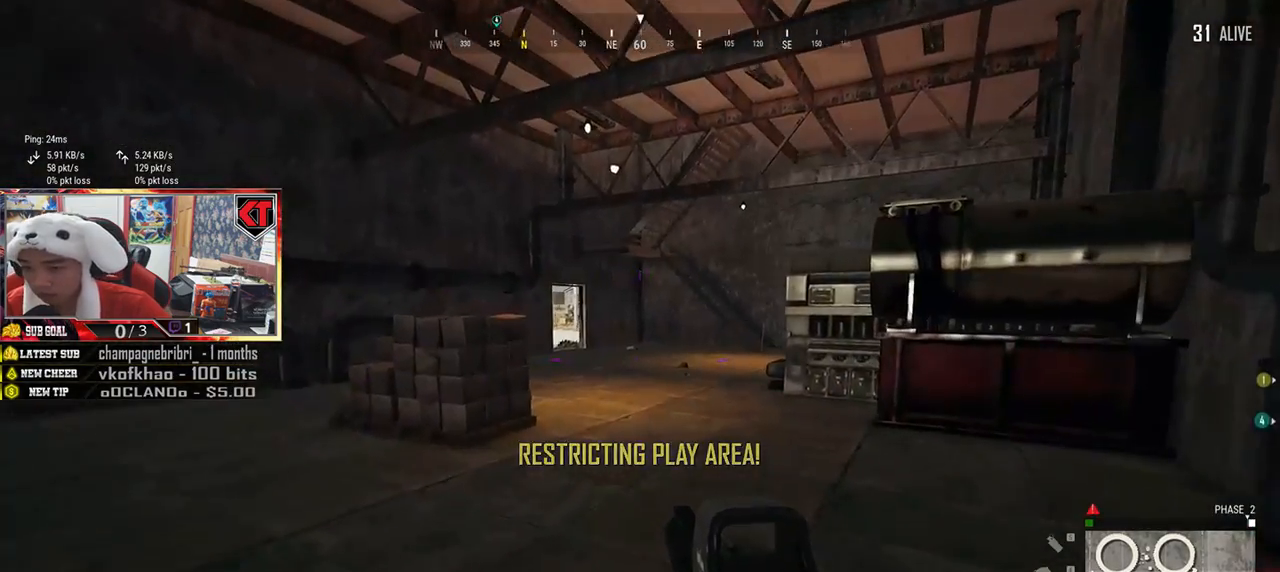
Gameplay with keyboard and mouse; each line is a JSON object with the keys and mouse buttons held at the frame after it. "events" lists presses ("down") and releases ("up") of "a", "c", "ctrl", "d", "e", "f", "q", "r", "s", "shift", "space", "tab", "v", "w", "x", "z", "mouse_left", "mouse_wheel", "mouse_right", "mouse_mb4" and "mouse_mb5" between this image and that frame as [ms after this image, input, new state], when the widget could be followed in between. "mouse_left", "mouse_wheel", "mouse_right", "mouse_mb4", "mouse_mb5" = the "left", "wheel", "right", "mb4", "mb5" buttons of the "mouse" list. No other keys are recorded. "wheel" means that the mouse wheel is clicked or scrolled. Mouse movement is not recorded.
{"keys": ["d", "w"], "mouse": [], "events": [[217, "a", "down"], [250, "d", "up"], [367, "a", "up"], [483, "d", "down"]]}
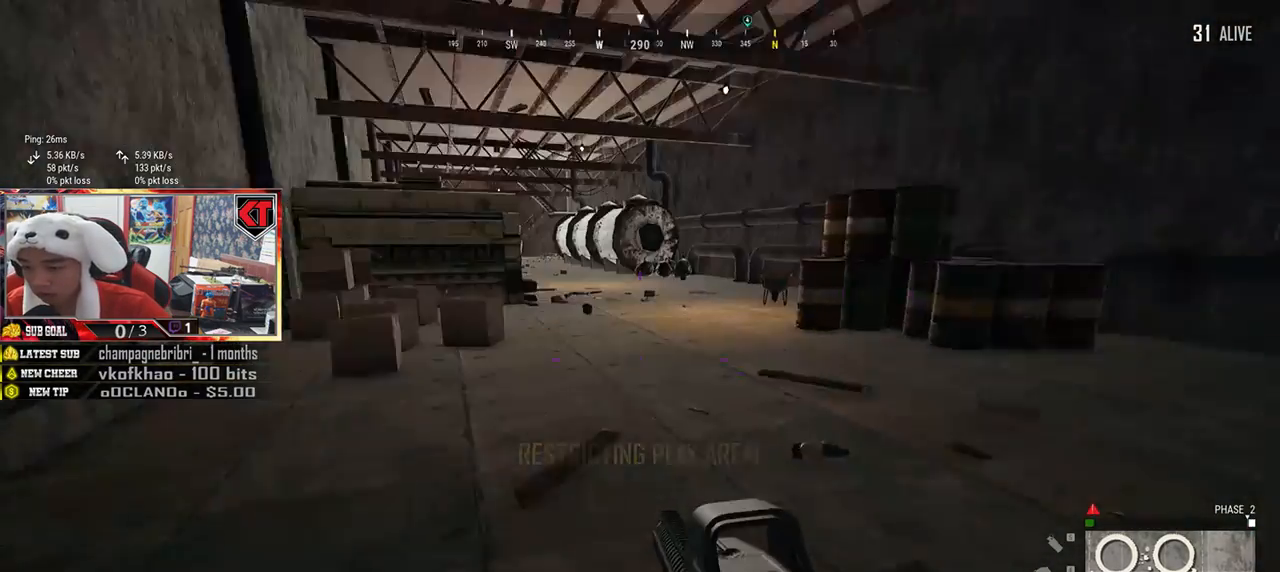
{"keys": ["d", "shift", "w"], "mouse": [], "events": [[200, "shift", "down"]]}
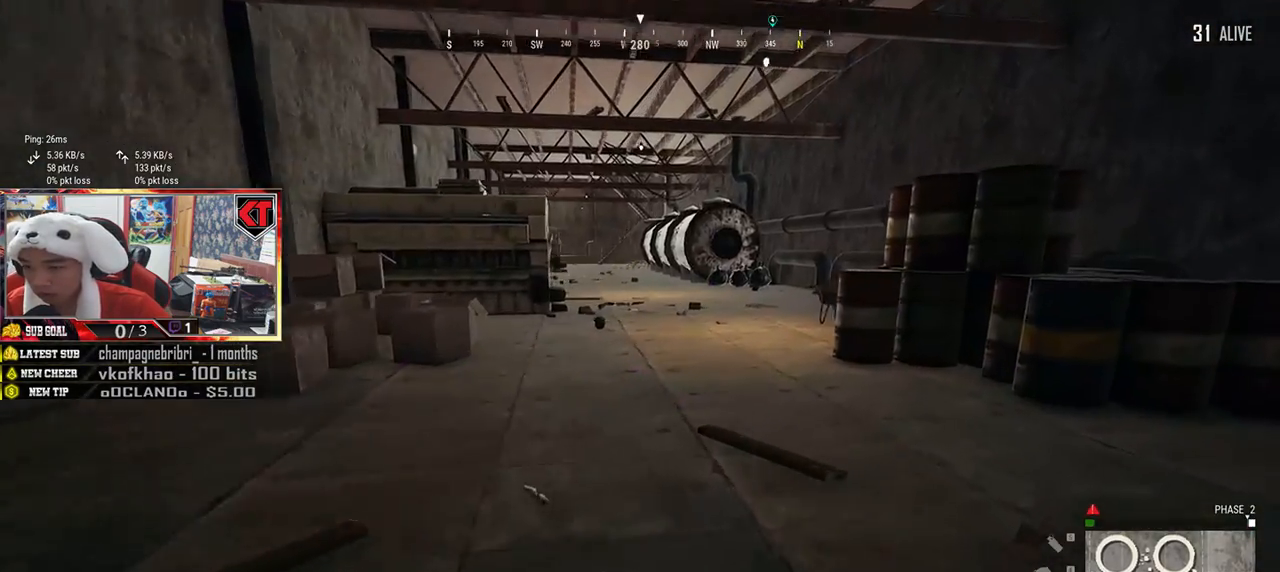
{"keys": ["d"], "mouse": [], "events": [[83, "shift", "up"], [250, "w", "up"]]}
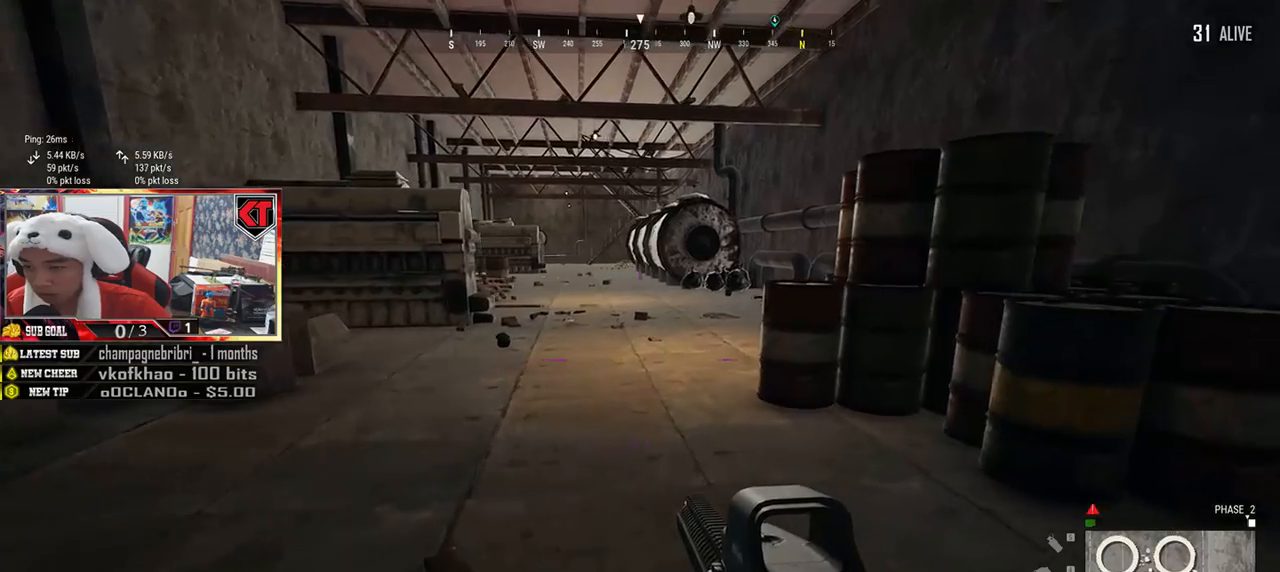
{"keys": ["d"], "mouse": [], "events": [[50, "s", "down"], [367, "s", "up"]]}
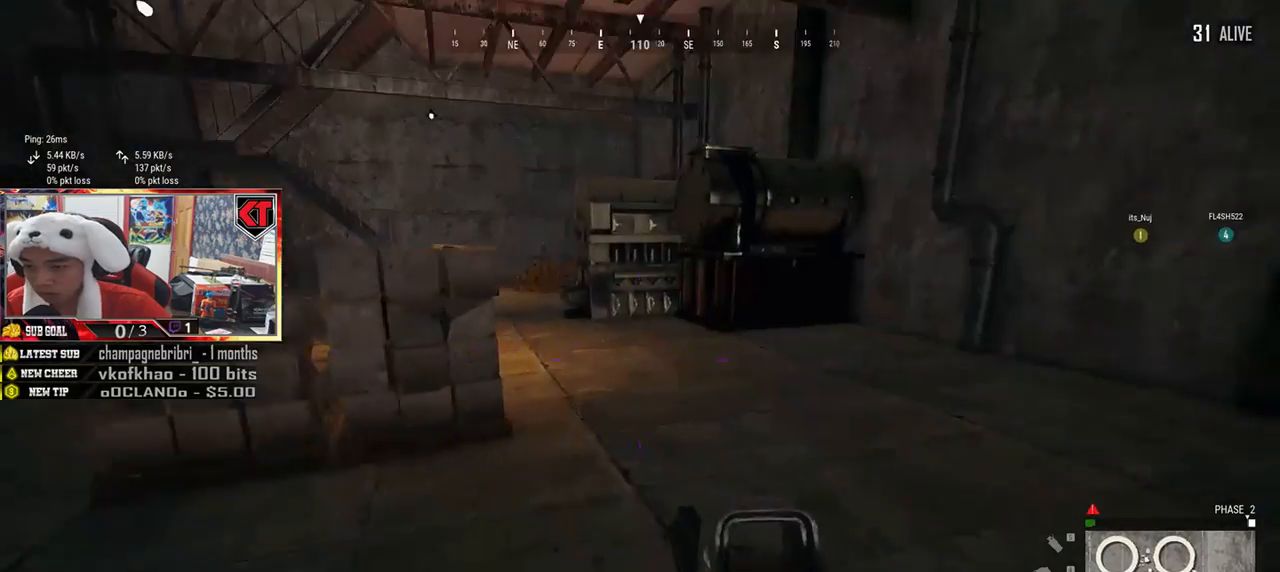
{"keys": ["shift", "w"], "mouse": [], "events": [[33, "w", "down"], [183, "d", "up"], [450, "shift", "down"]]}
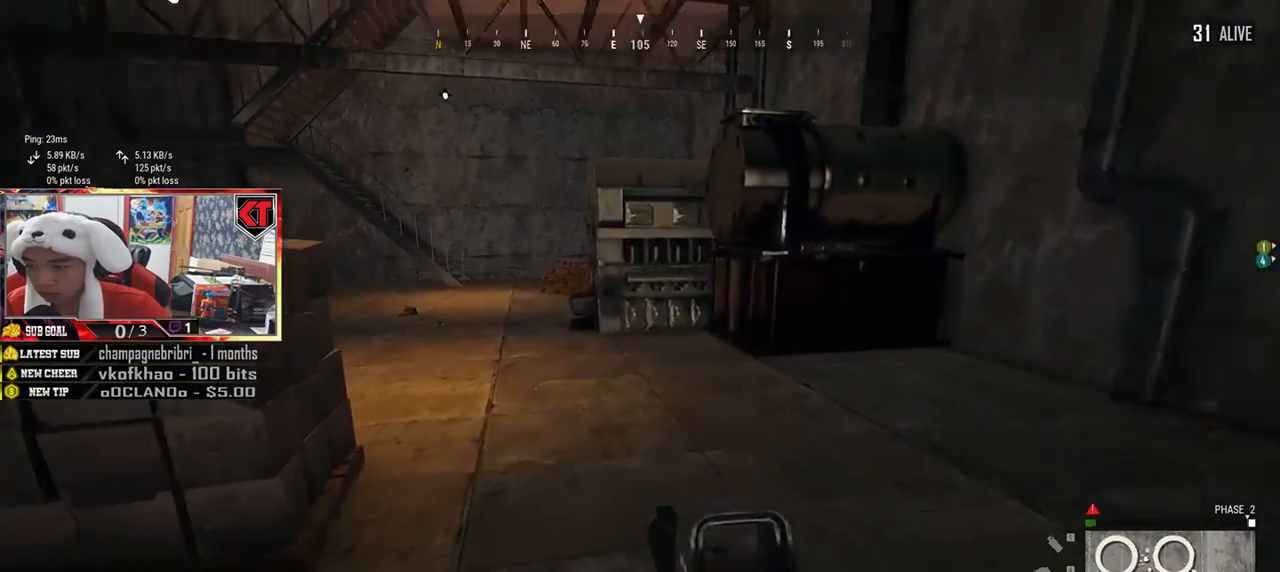
{"keys": ["shift", "w"], "mouse": [], "events": []}
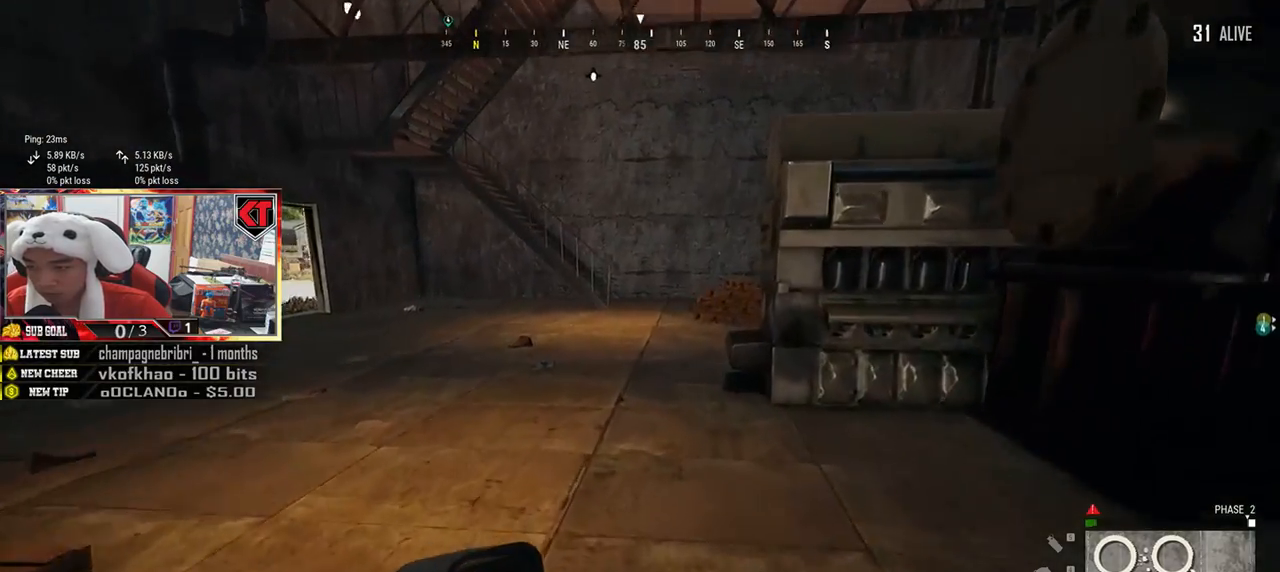
{"keys": ["shift", "w"], "mouse": [], "events": []}
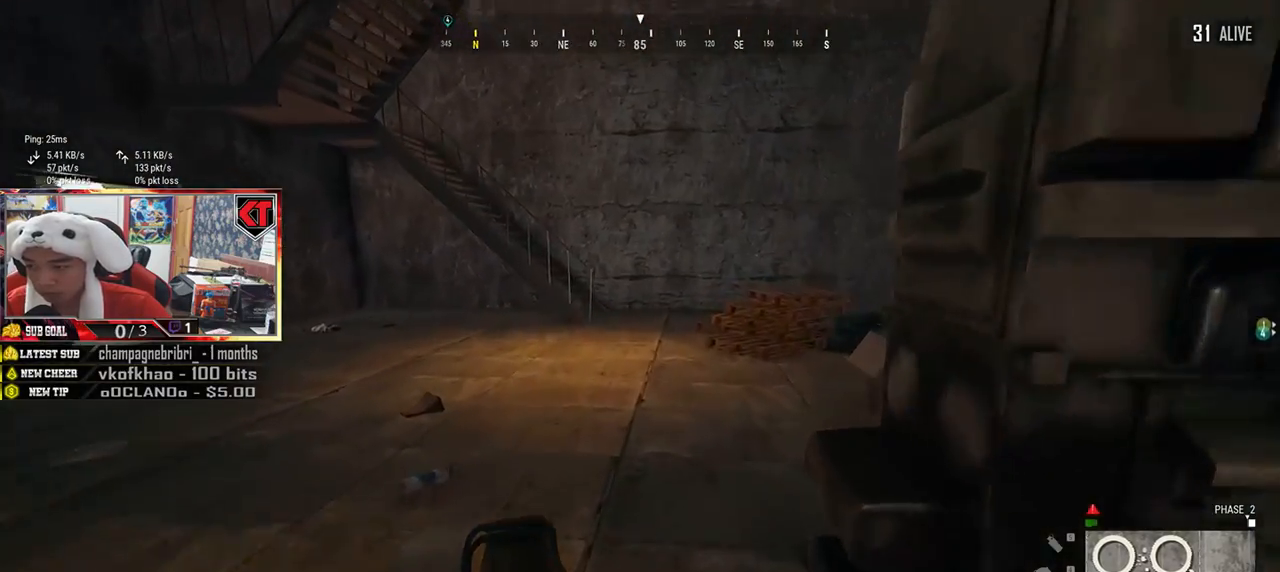
{"keys": ["shift", "w"], "mouse": [], "events": []}
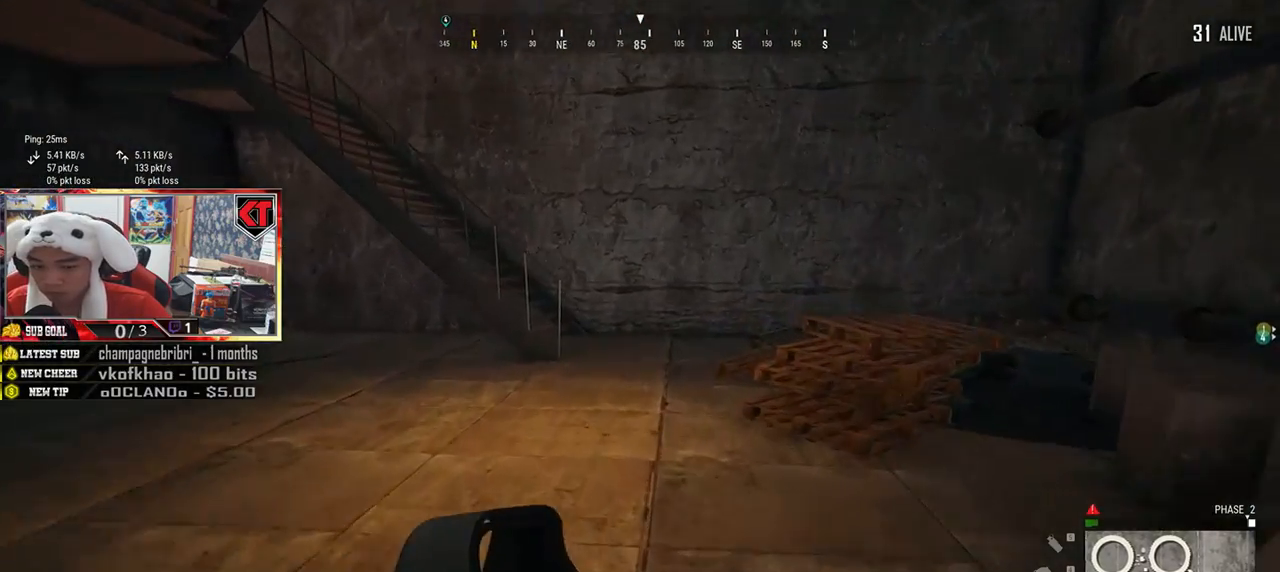
{"keys": ["shift", "w"], "mouse": [], "events": []}
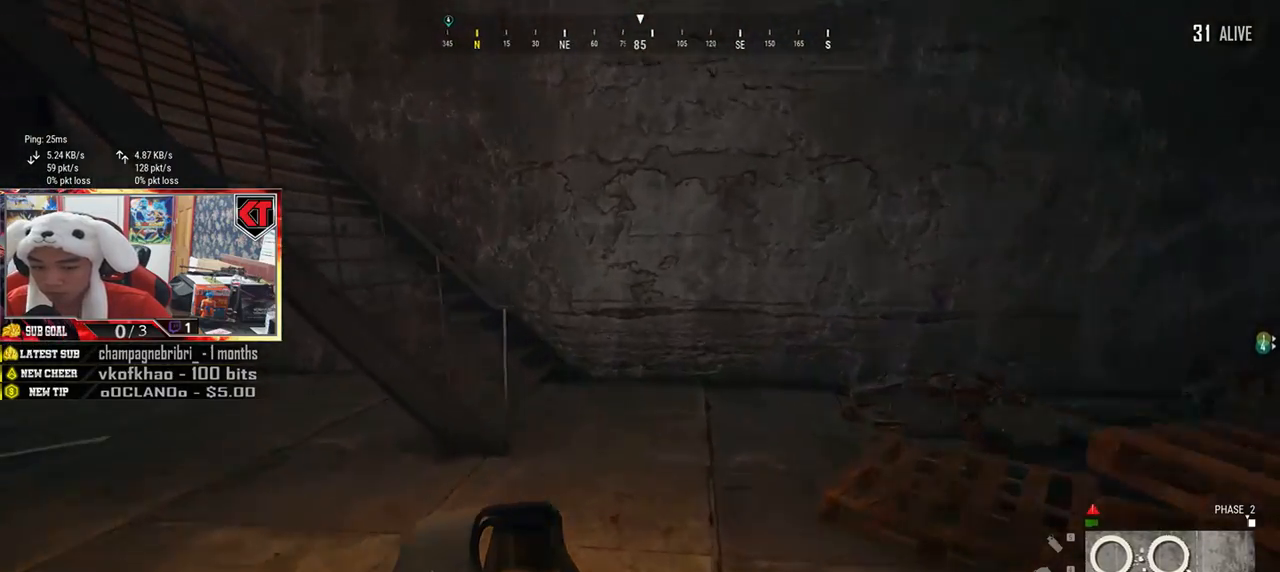
{"keys": ["d", "shift", "w"], "mouse": [], "events": [[67, "d", "down"]]}
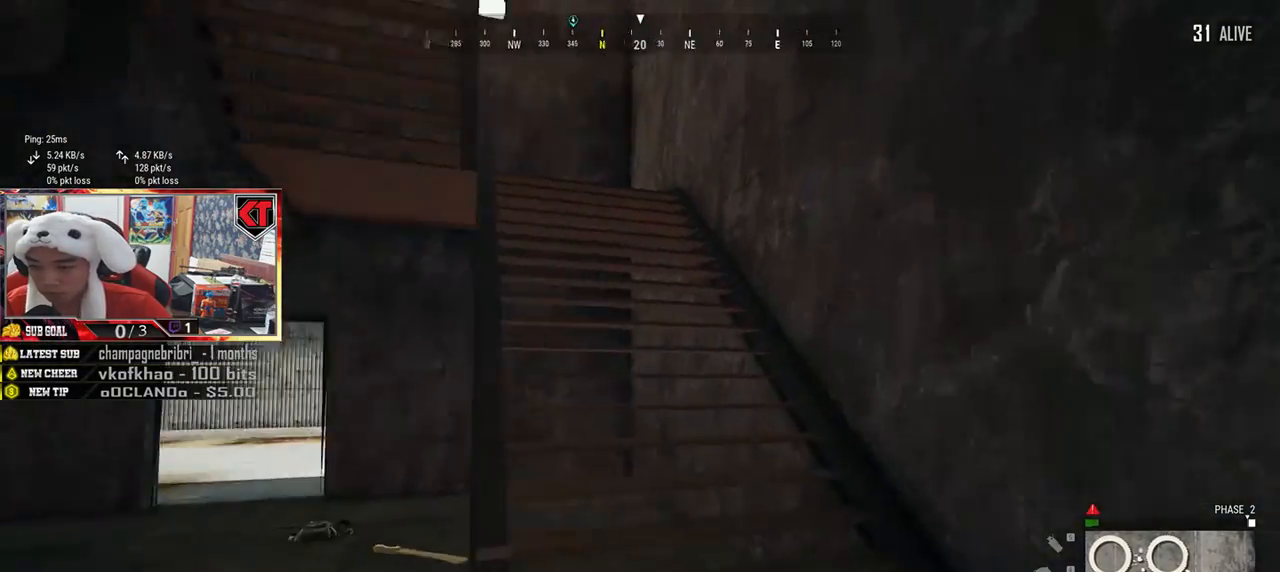
{"keys": ["d", "shift", "w"], "mouse": [], "events": []}
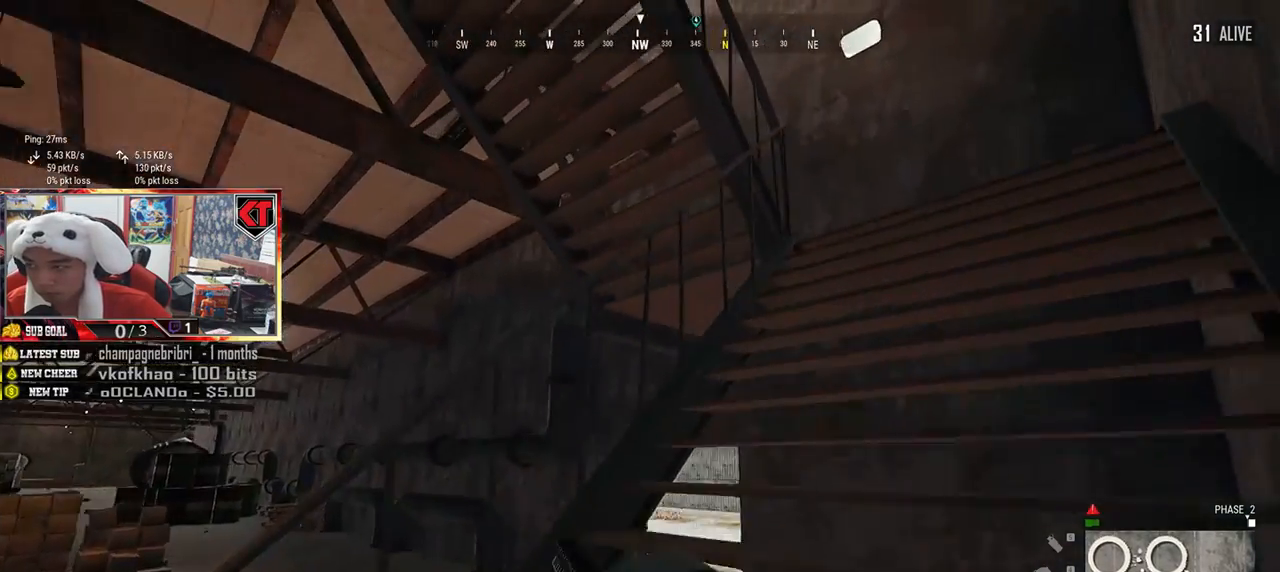
{"keys": ["d", "shift", "w"], "mouse": [], "events": []}
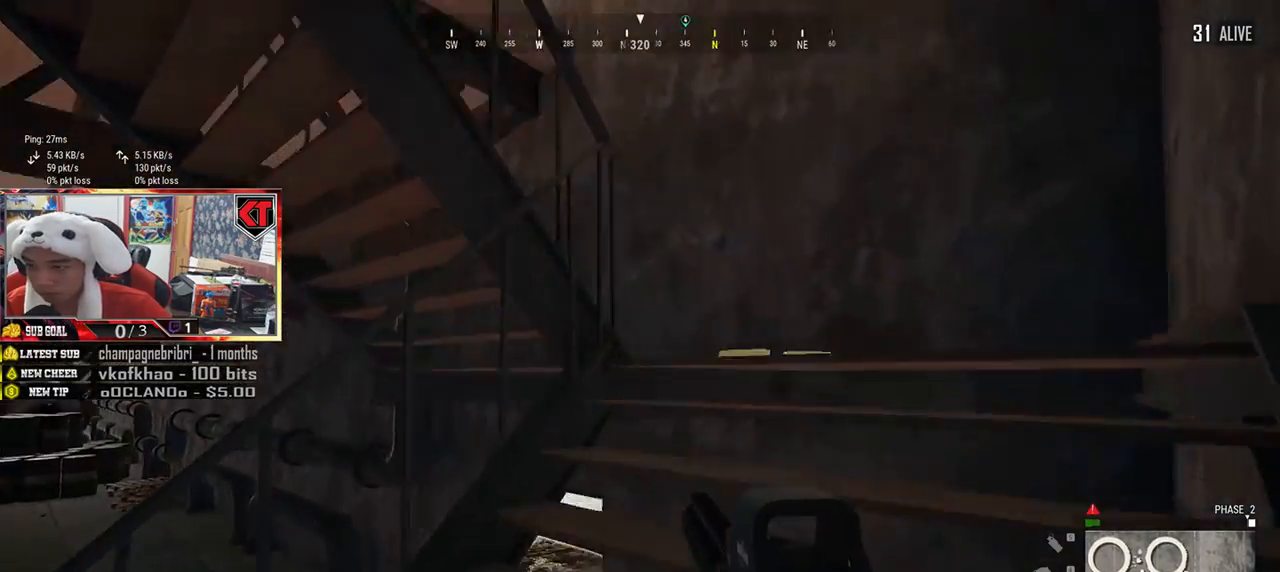
{"keys": ["d", "w"], "mouse": [], "events": [[283, "shift", "up"]]}
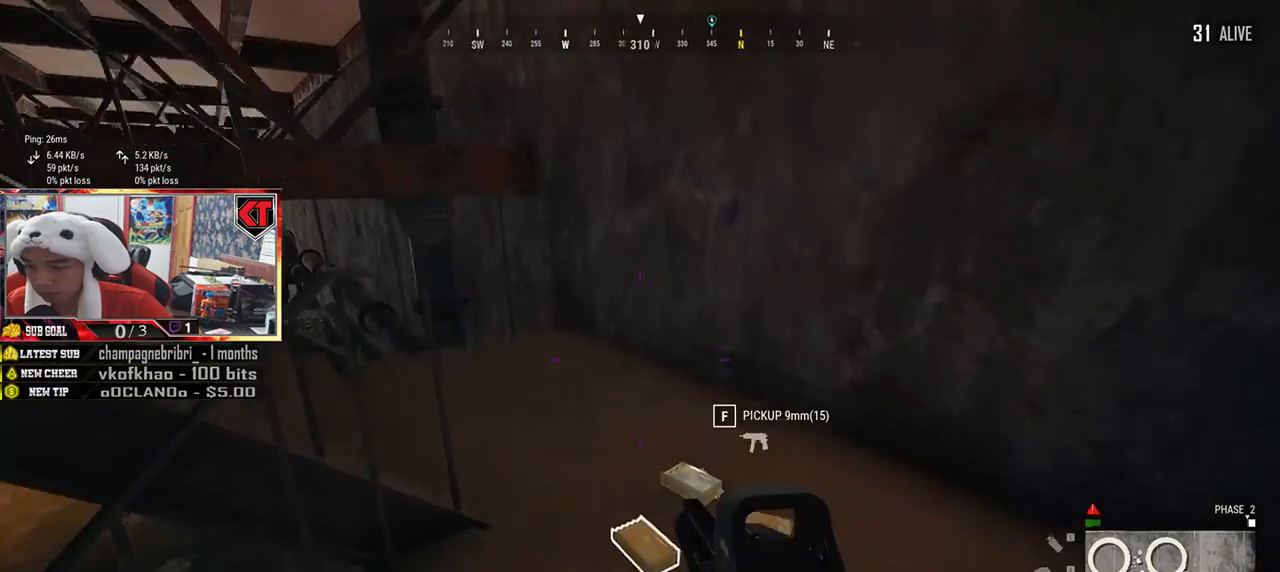
{"keys": ["d", "tab", "w"], "mouse": [], "events": [[234, "tab", "down"], [317, "tab", "up"], [384, "tab", "down"]]}
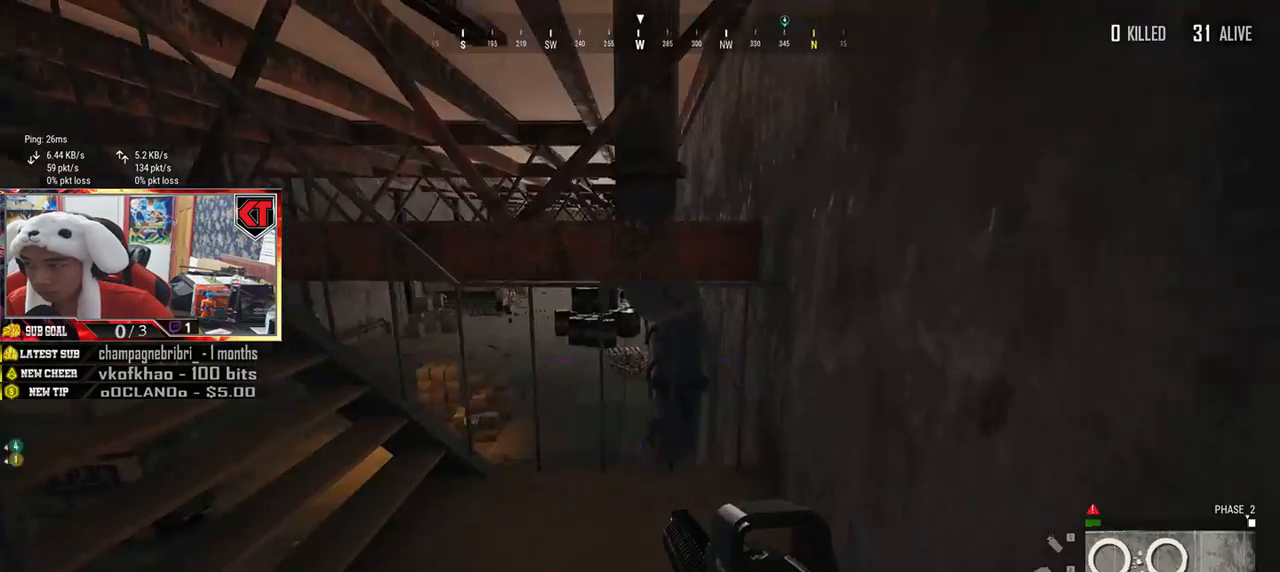
{"keys": ["s"], "mouse": [], "events": [[16, "tab", "up"], [66, "d", "up"], [333, "w", "up"], [467, "s", "down"]]}
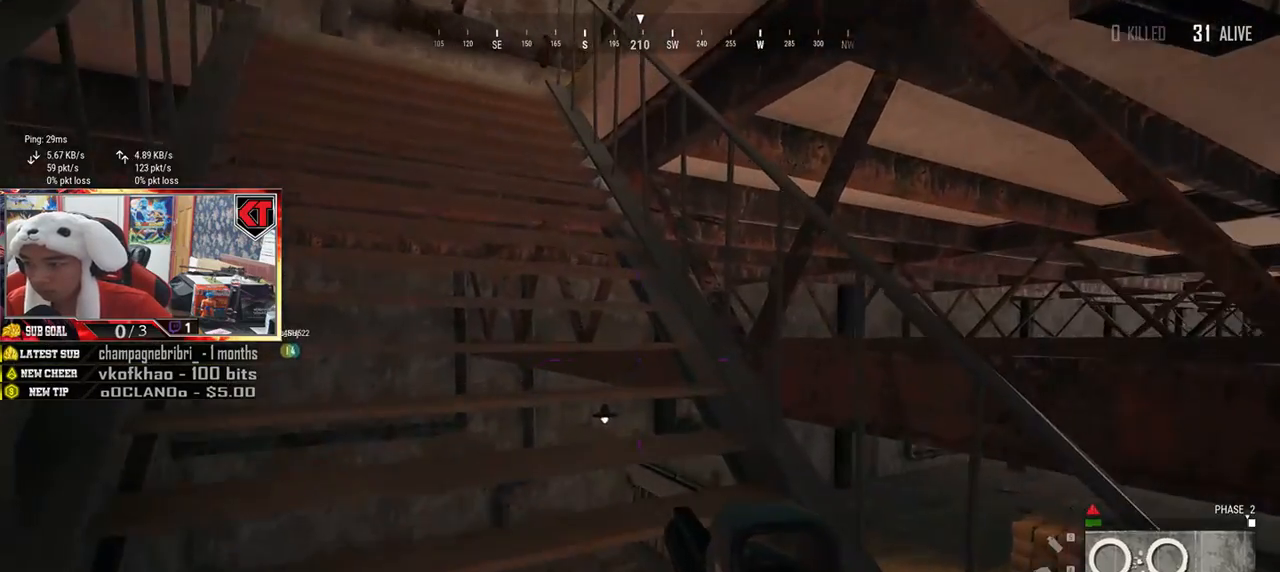
{"keys": [], "mouse": [], "events": [[84, "tab", "down"], [184, "tab", "up"], [384, "d", "down"], [401, "s", "up"], [451, "d", "up"]]}
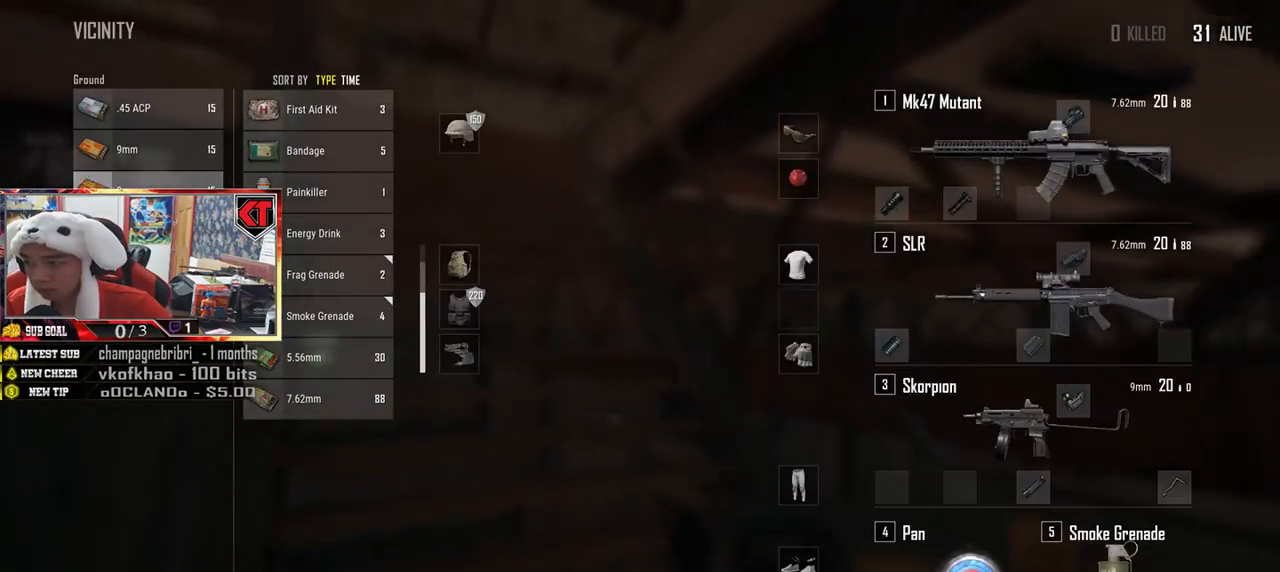
{"keys": [], "mouse": [], "events": [[33, "mouse_left", "down"], [133, "mouse_left", "up"], [150, "w", "down"], [217, "tab", "down"], [300, "tab", "up"], [450, "w", "up"]]}
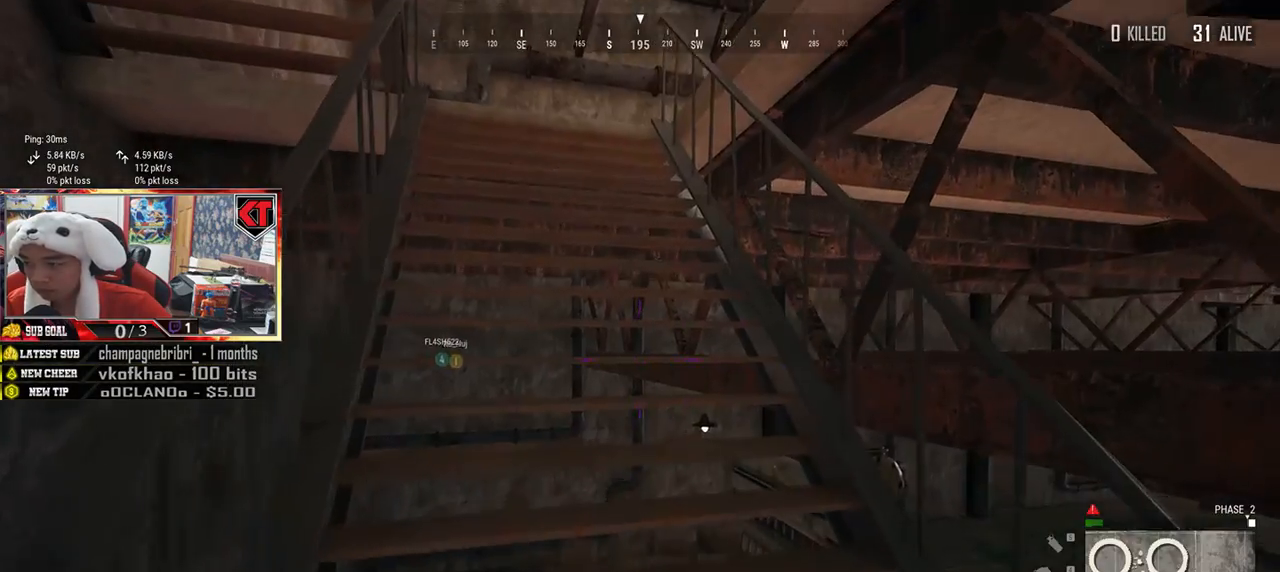
{"keys": [], "mouse": [], "events": [[84, "s", "down"], [184, "tab", "down"], [267, "tab", "up"], [351, "s", "up"]]}
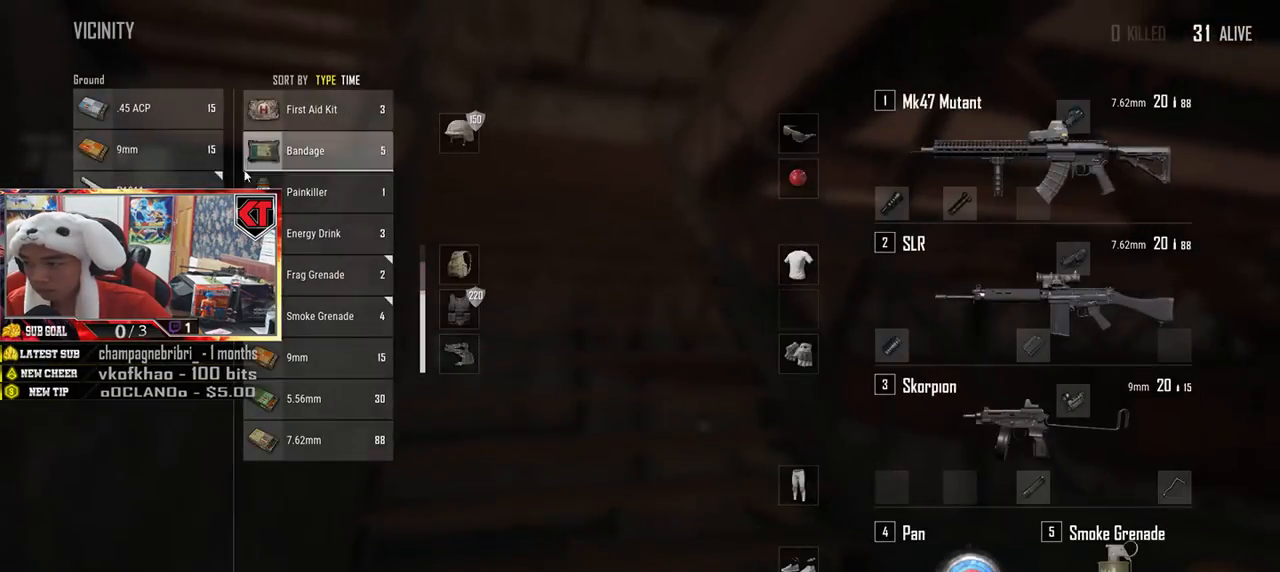
{"keys": ["w"], "mouse": [], "events": [[150, "mouse_left", "down"], [233, "mouse_left", "up"], [250, "tab", "down"], [250, "w", "down"], [333, "tab", "up"]]}
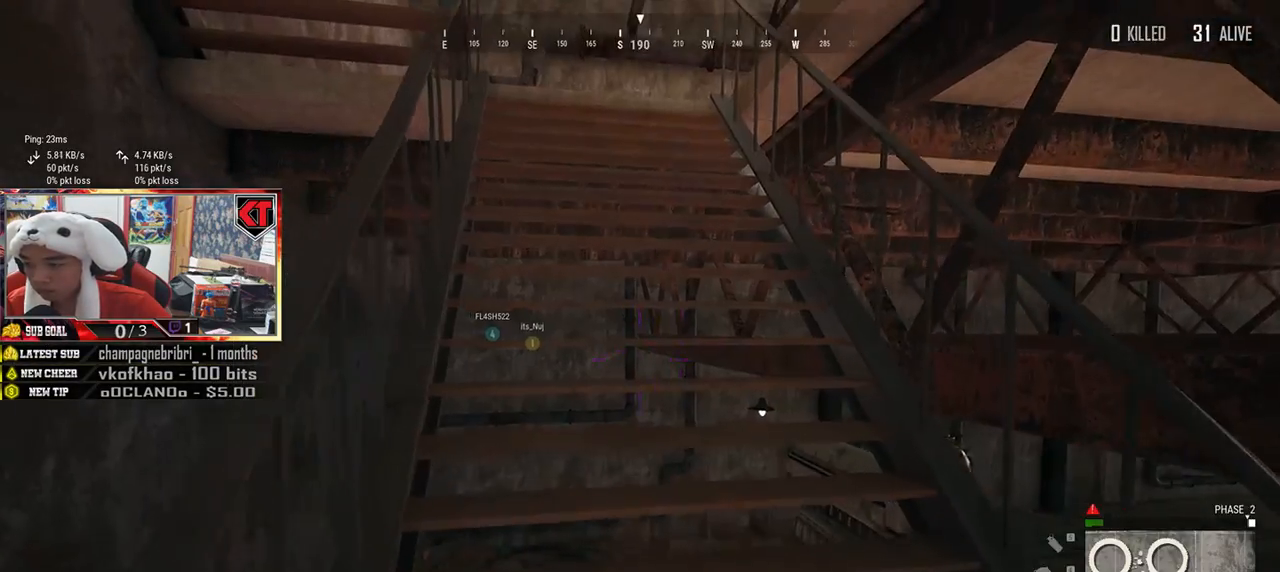
{"keys": ["r", "w"], "mouse": [], "events": [[301, "r", "down"], [401, "r", "up"], [468, "r", "down"]]}
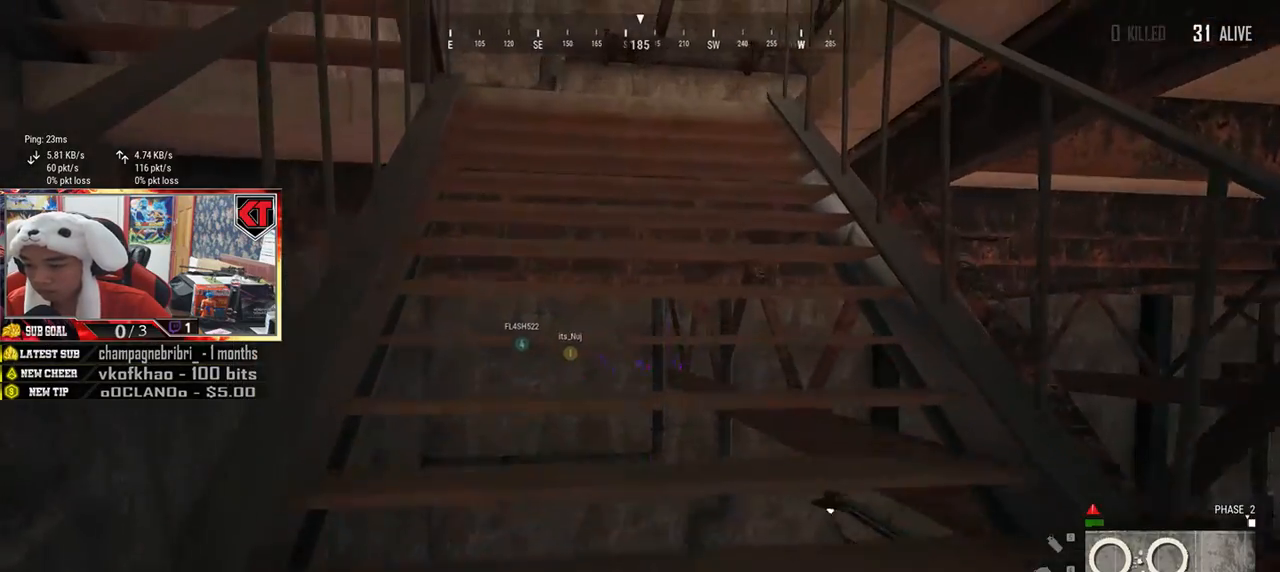
{"keys": ["w"], "mouse": [], "events": [[50, "r", "up"], [133, "r", "down"], [183, "r", "up"], [284, "r", "down"], [334, "r", "up"], [400, "r", "down"], [484, "r", "up"]]}
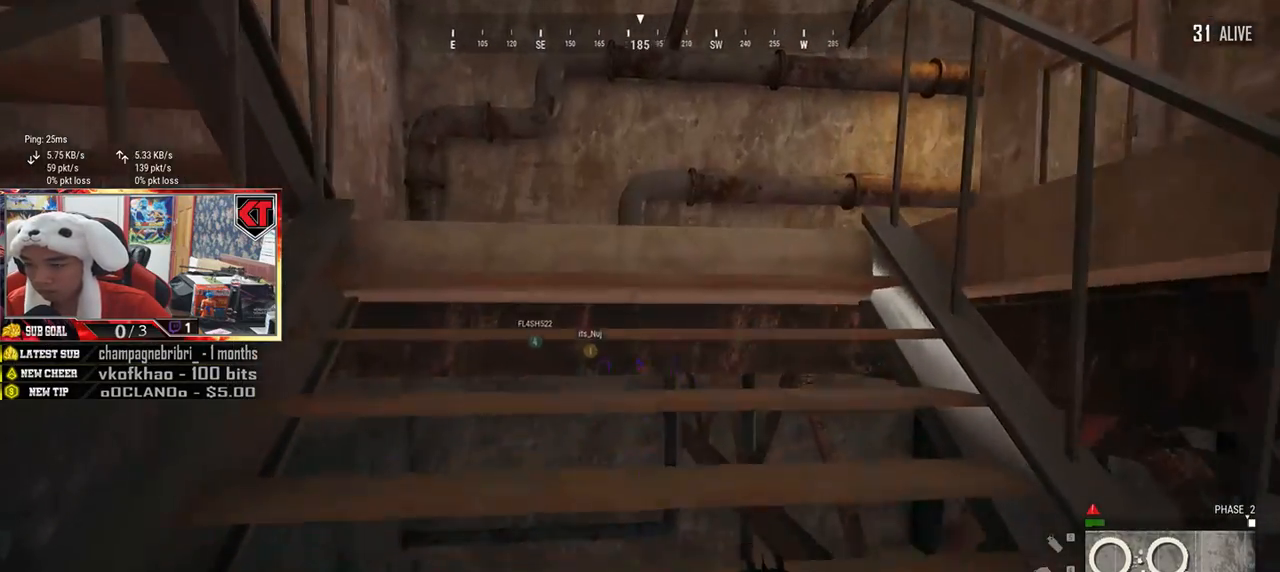
{"keys": ["w"], "mouse": [], "events": [[34, "r", "down"], [134, "r", "up"]]}
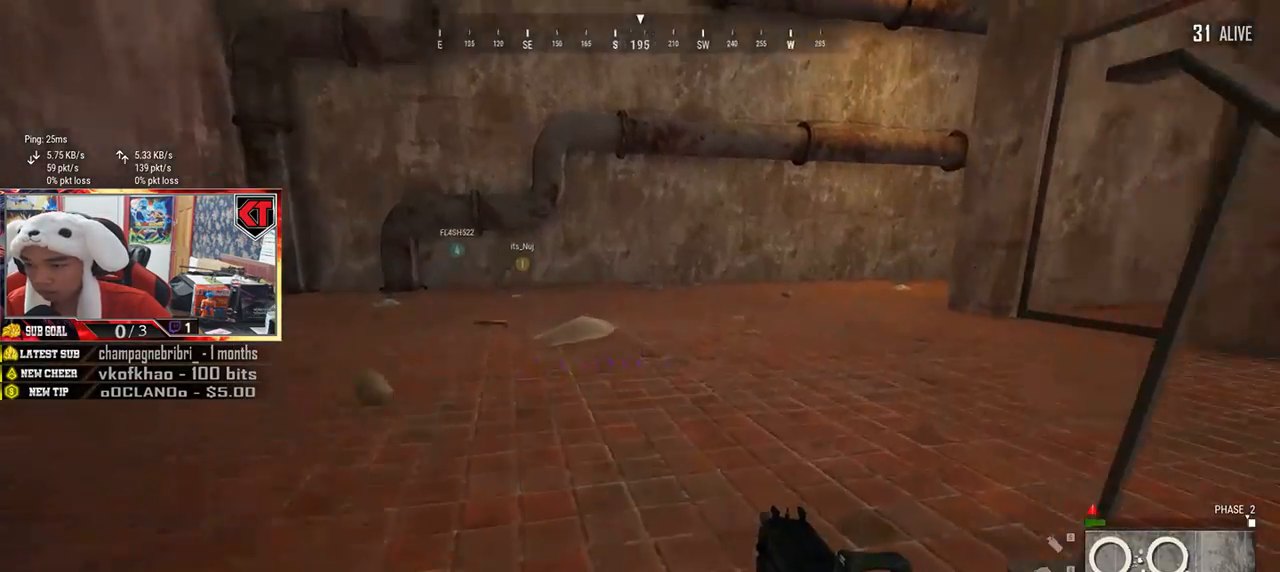
{"keys": ["a", "s"], "mouse": [], "events": [[33, "a", "down"], [67, "w", "up"], [300, "s", "down"]]}
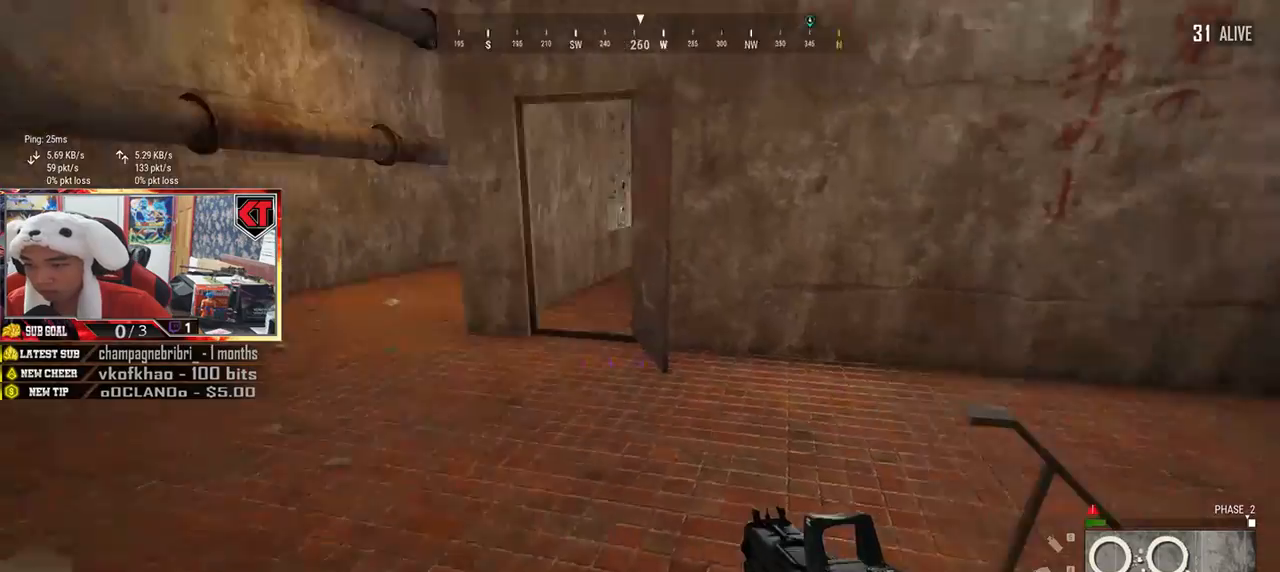
{"keys": ["a"], "mouse": [], "events": [[17, "a", "up"], [151, "tab", "down"], [217, "tab", "up"], [367, "a", "down"], [401, "s", "up"]]}
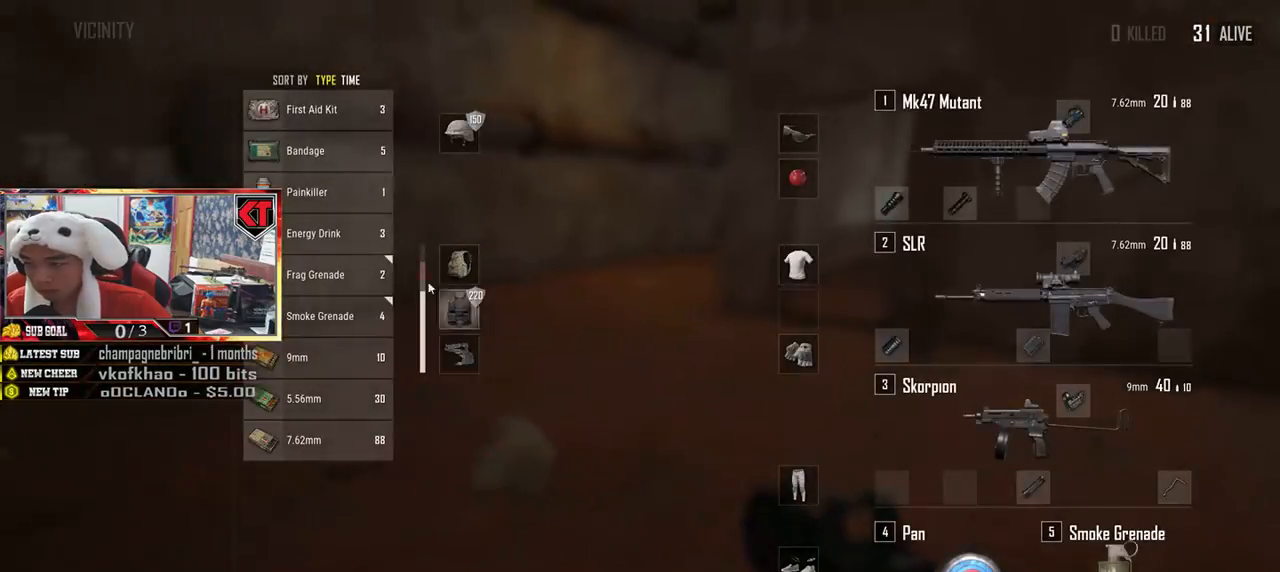
{"keys": ["w"], "mouse": [], "events": [[367, "a", "up"], [400, "w", "down"]]}
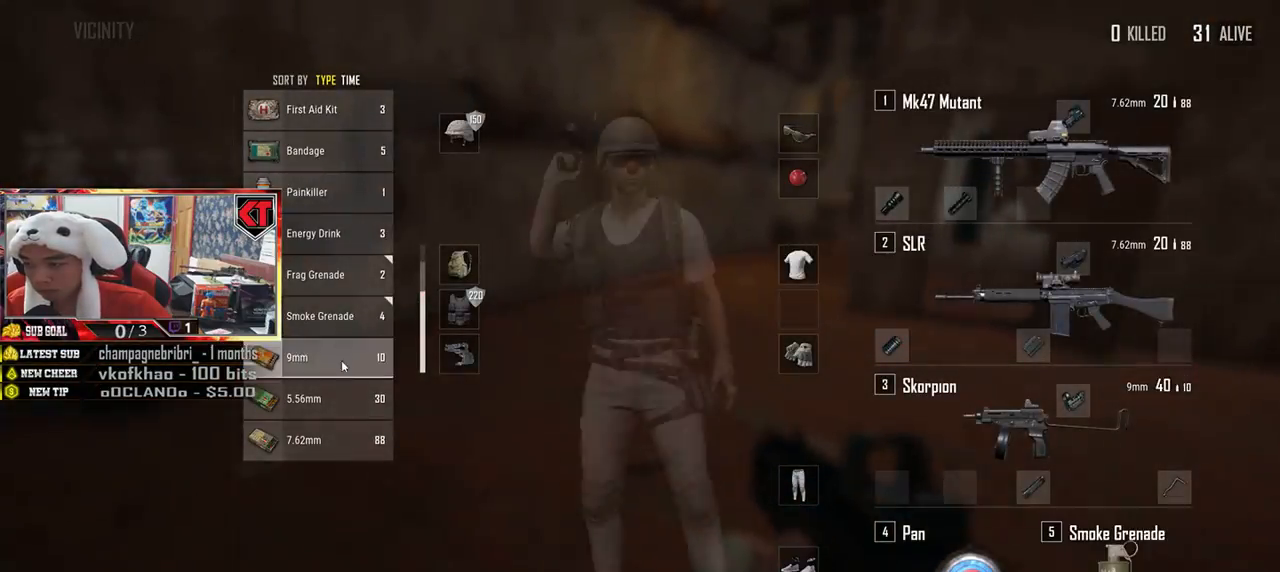
{"keys": ["w"], "mouse": [], "events": [[34, "mouse_left", "down"], [134, "mouse_left", "up"]]}
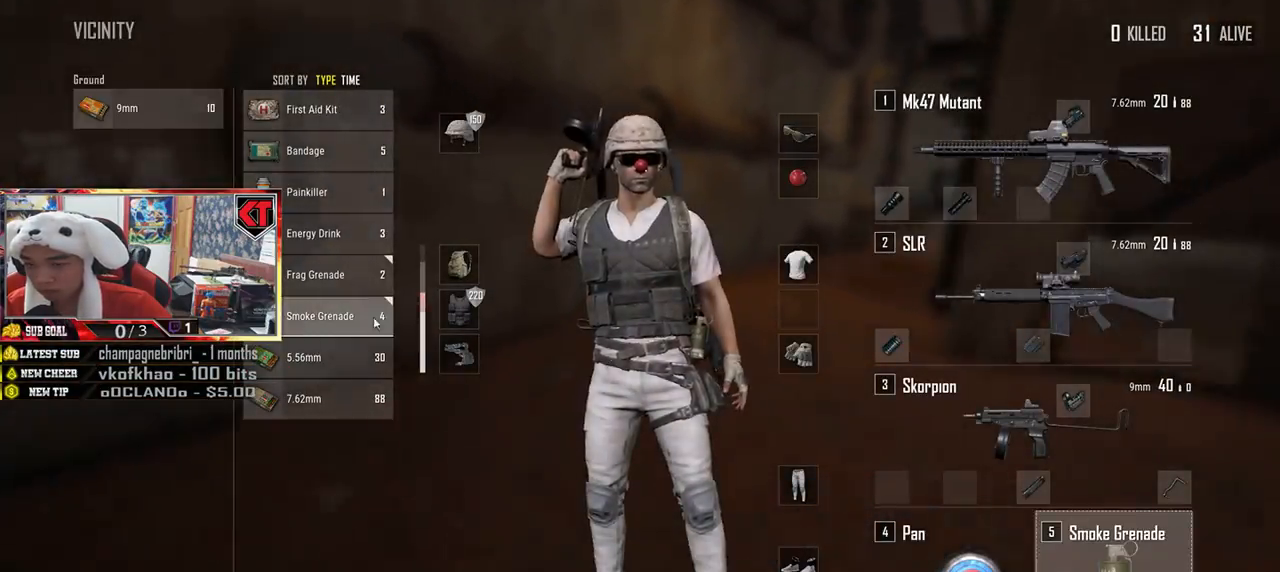
{"keys": ["d", "w"], "mouse": [], "events": [[300, "tab", "down"], [400, "tab", "up"], [484, "d", "down"]]}
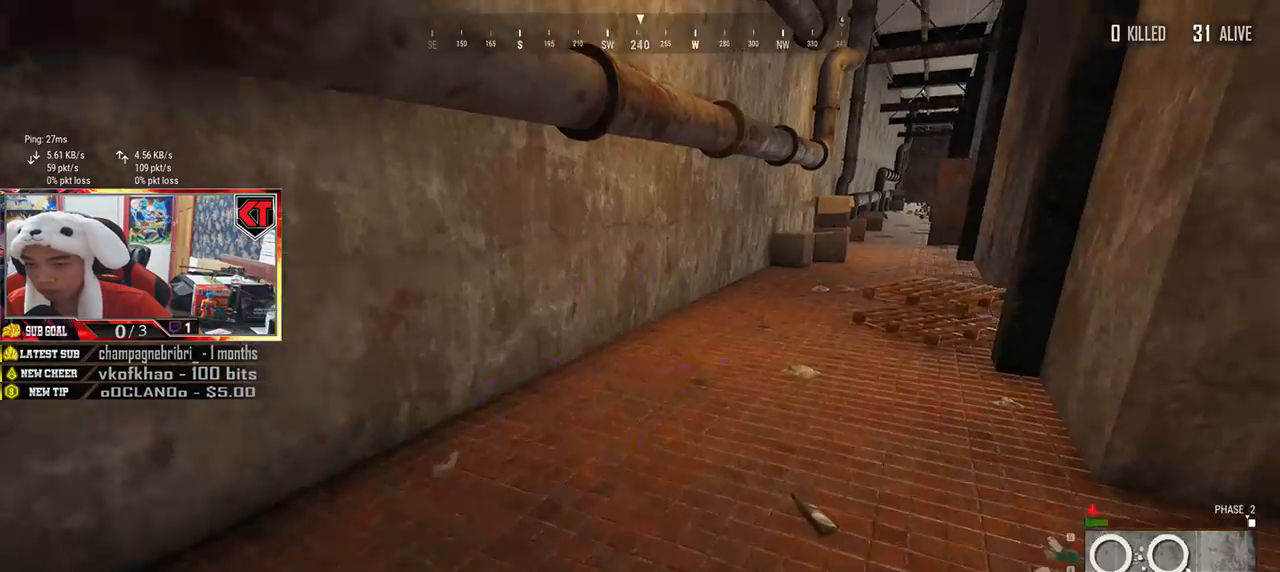
{"keys": ["d", "w"], "mouse": [], "events": [[51, "w", "up"], [401, "w", "down"]]}
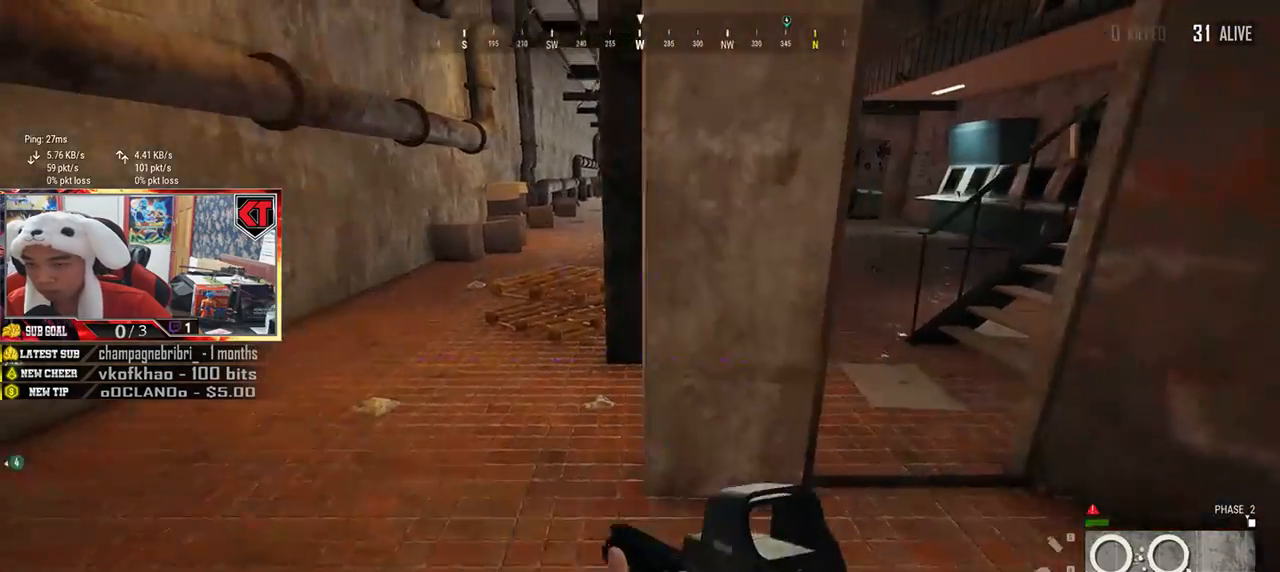
{"keys": ["w"], "mouse": [], "events": [[133, "d", "up"]]}
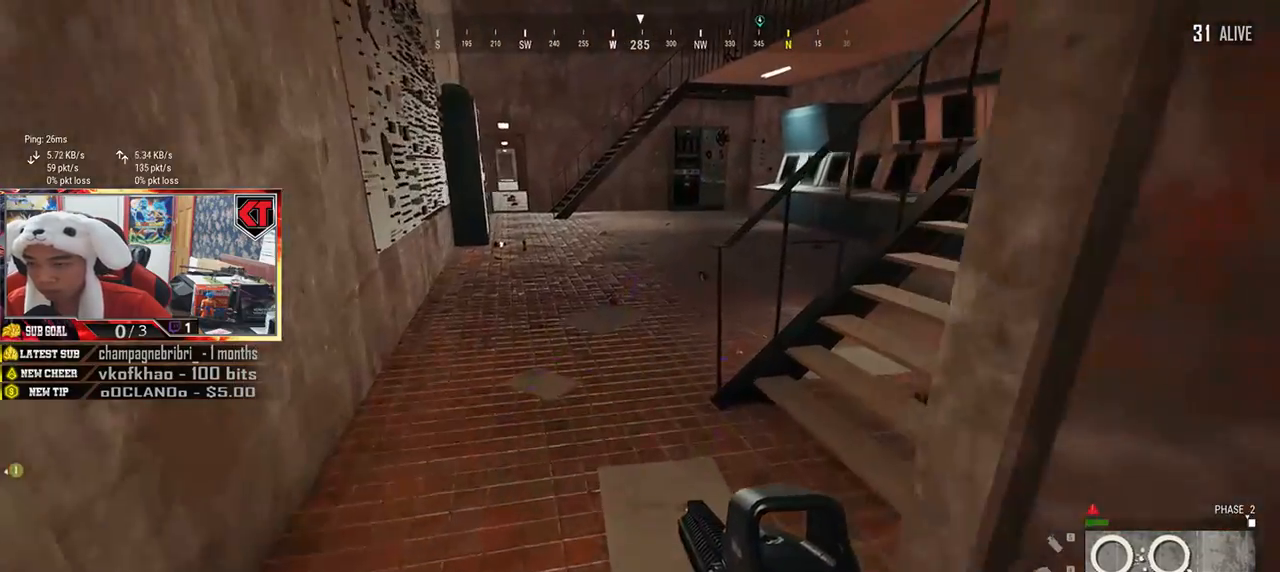
{"keys": ["w"], "mouse": [], "events": [[101, "a", "down"], [134, "w", "up"], [284, "w", "down"], [301, "a", "up"]]}